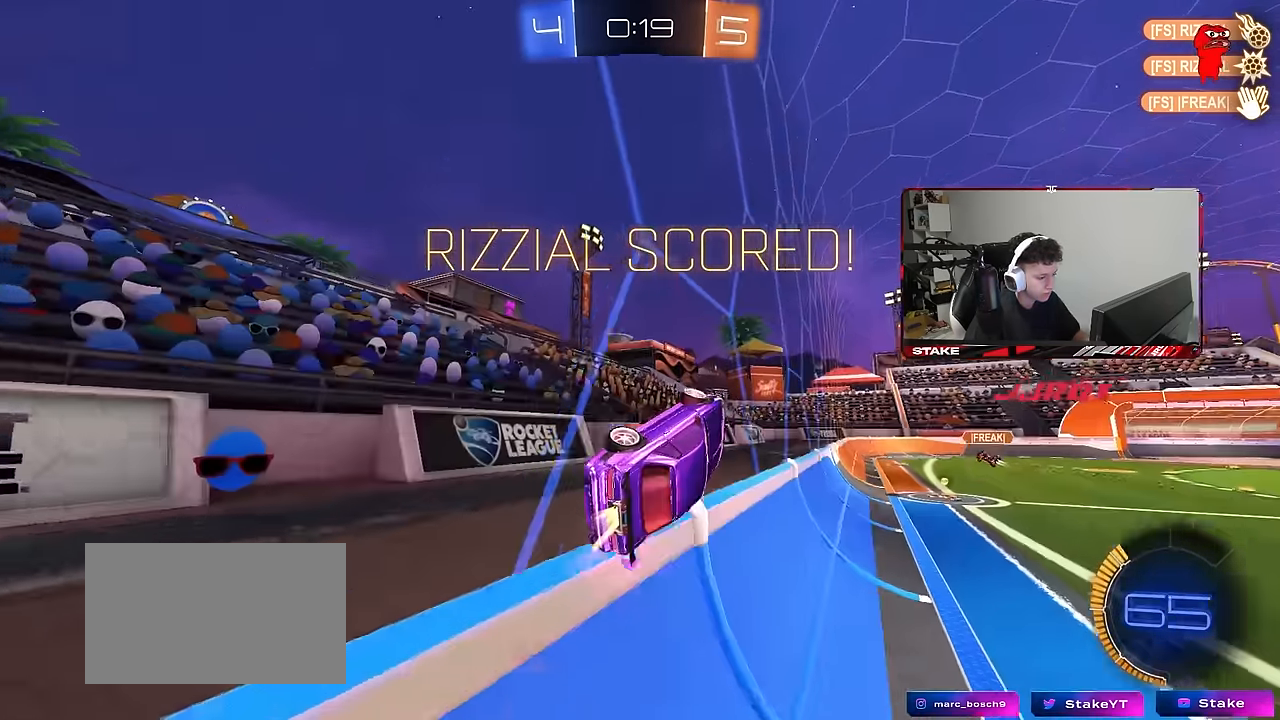
Gameplay with keyboard and mouse; each line is a JSON object with the keys and mouse buttons held at the frame after it. "events" lists presses ("down") and releases ("up") of "1", "2", "3", "4", "5", "a", "alt", "c", "caps_lock", "ctrl", "d", "e", "f", "g", "q", "r", "s", "shift", "space", "t", "tab", "v", "w", "x", "z", "mouse_left", "mouse_wheel" and "mouse_right" between this image and that frame as [ms after this image, input, new state], when the widget could be followed in between. "mouse_left", "mouse_wheel", "mouse_right" = the "left", "wheel", "right" buttons of the "mouse" list. No other keys are recorded. "wheel" means that the mouse wheel is clicked or scrolled. "mouse_move" is the direction in which the mouse moves at that frame (one of eight, or "still"), when it could be read.
{"keys": ["d", "shift"], "mouse": [], "mouse_move": "still", "events": [[16, "mouse_right", "down"], [200, "mouse_left", "up"], [200, "mouse_right", "up"], [200, "s", "down"], [200, "w", "up"], [433, "s", "up"]]}
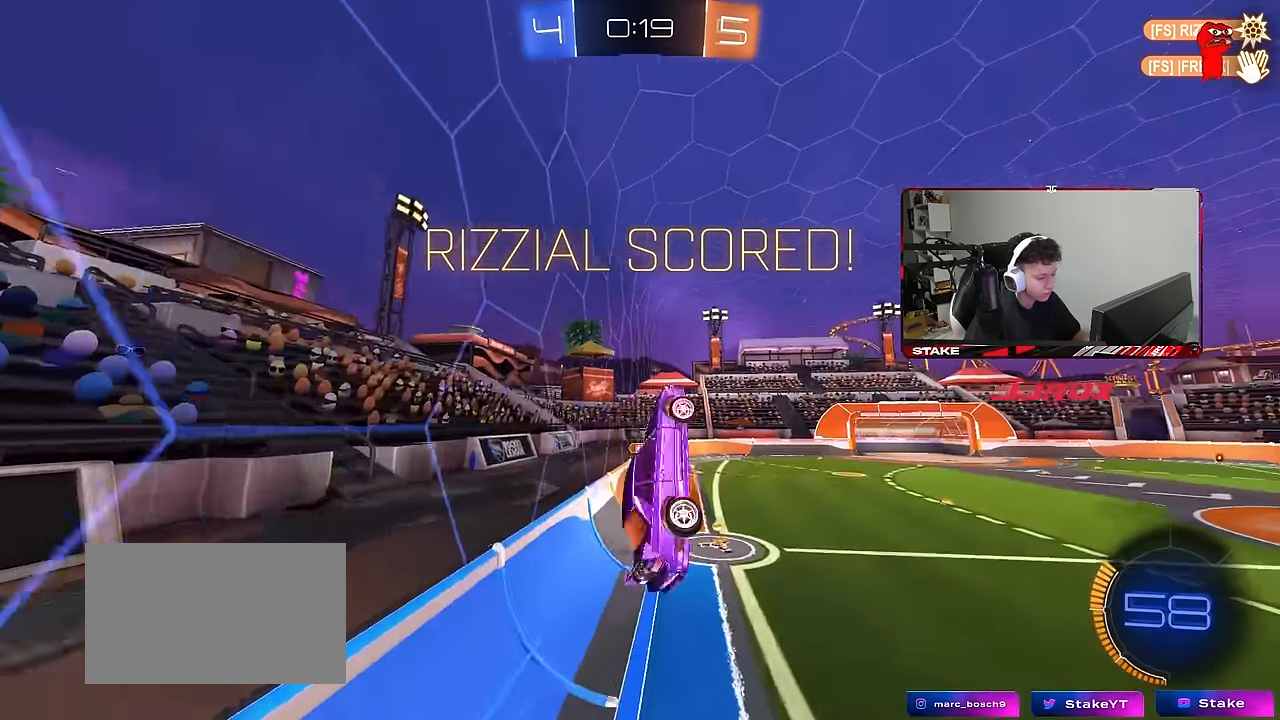
{"keys": [], "mouse": [], "mouse_move": "still", "events": [[33, "d", "up"], [33, "shift", "up"]]}
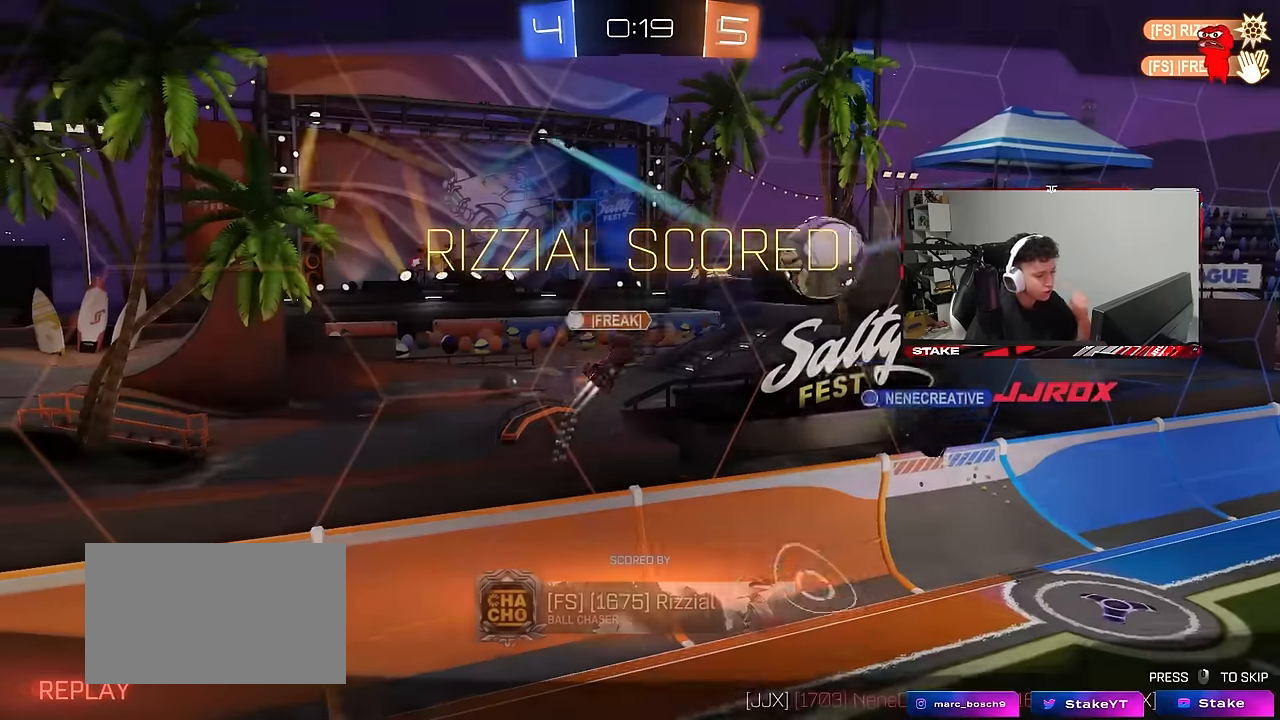
{"keys": [], "mouse": [], "mouse_move": "still", "events": []}
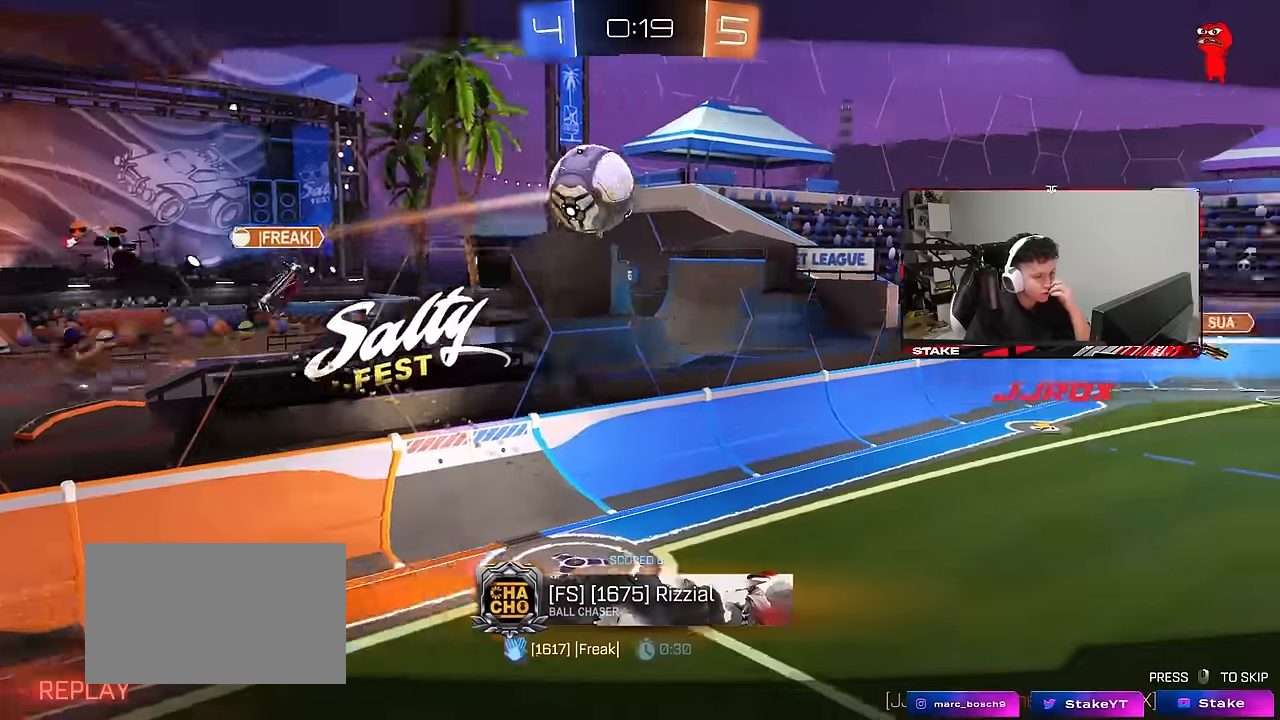
{"keys": [], "mouse": [], "mouse_move": "still", "events": []}
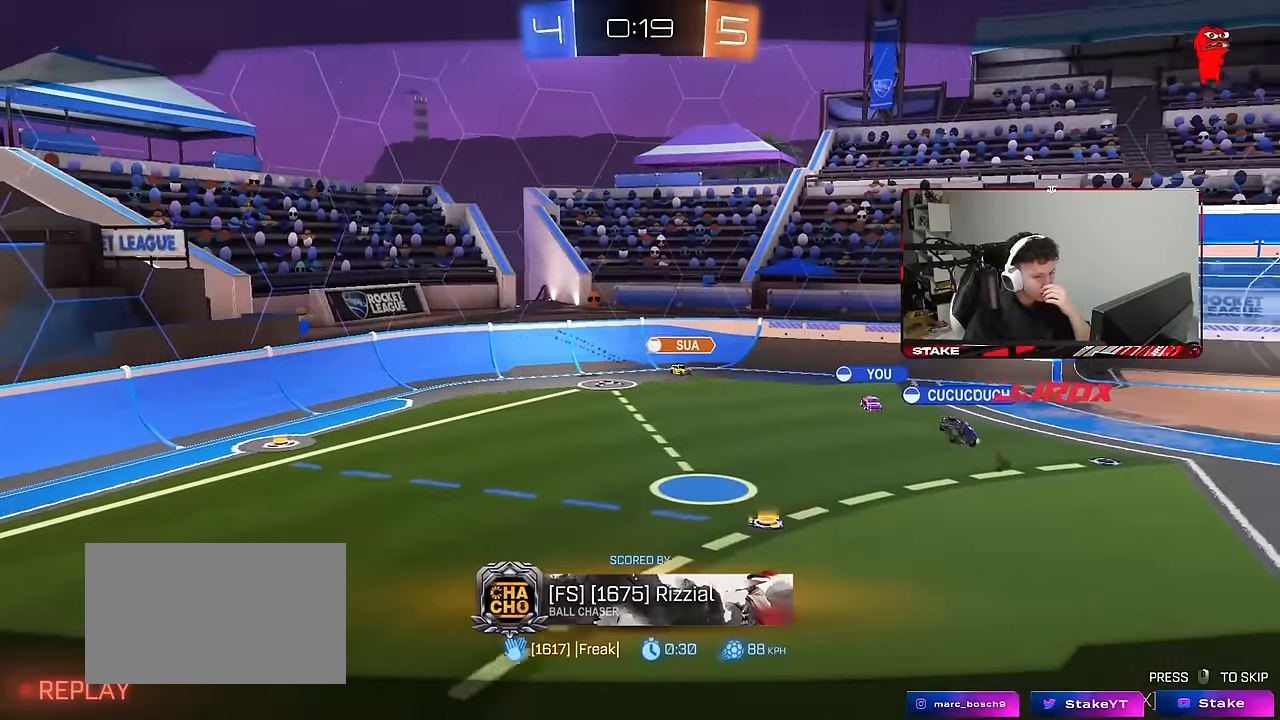
{"keys": [], "mouse": [], "mouse_move": "still", "events": []}
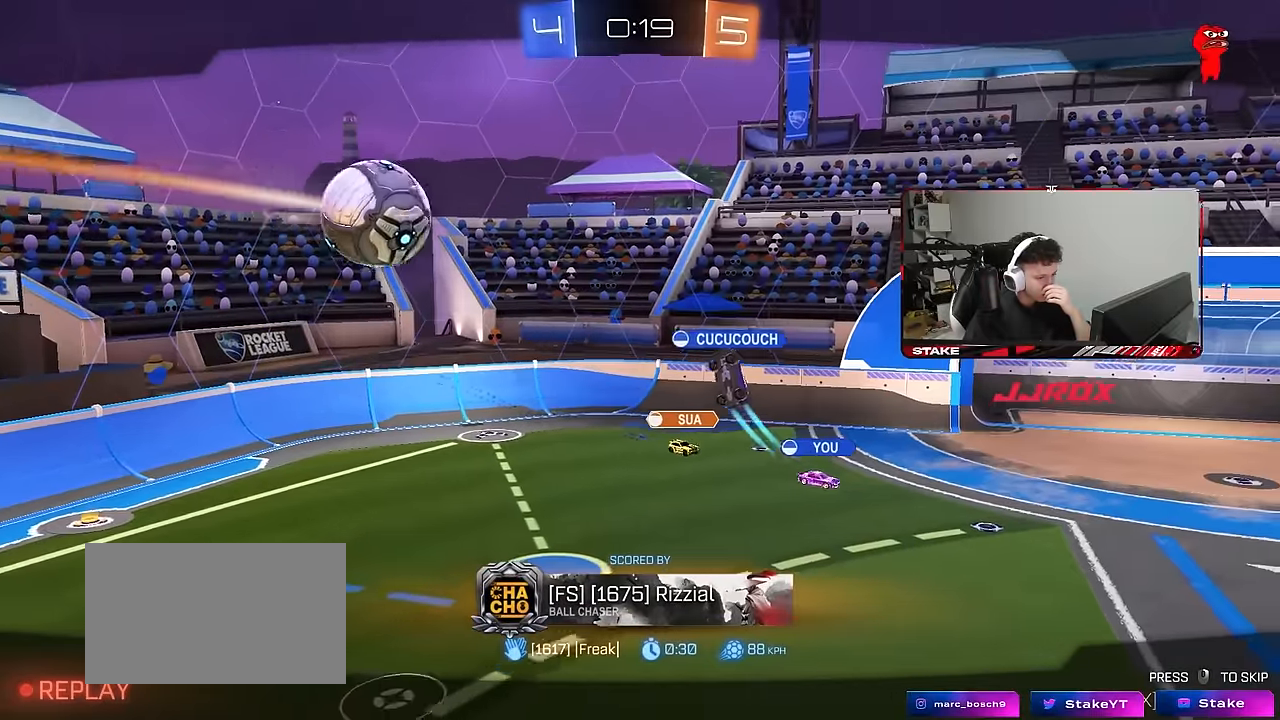
{"keys": [], "mouse": [], "mouse_move": "still", "events": []}
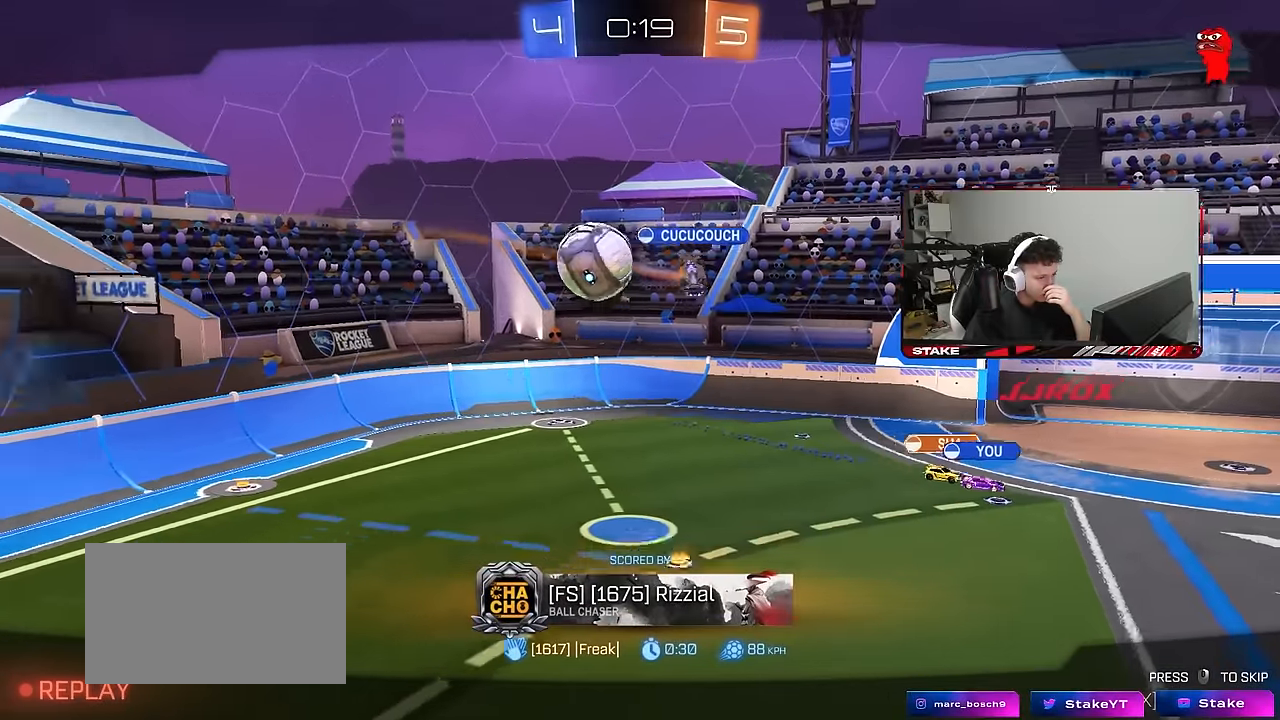
{"keys": [], "mouse": [], "mouse_move": "still", "events": []}
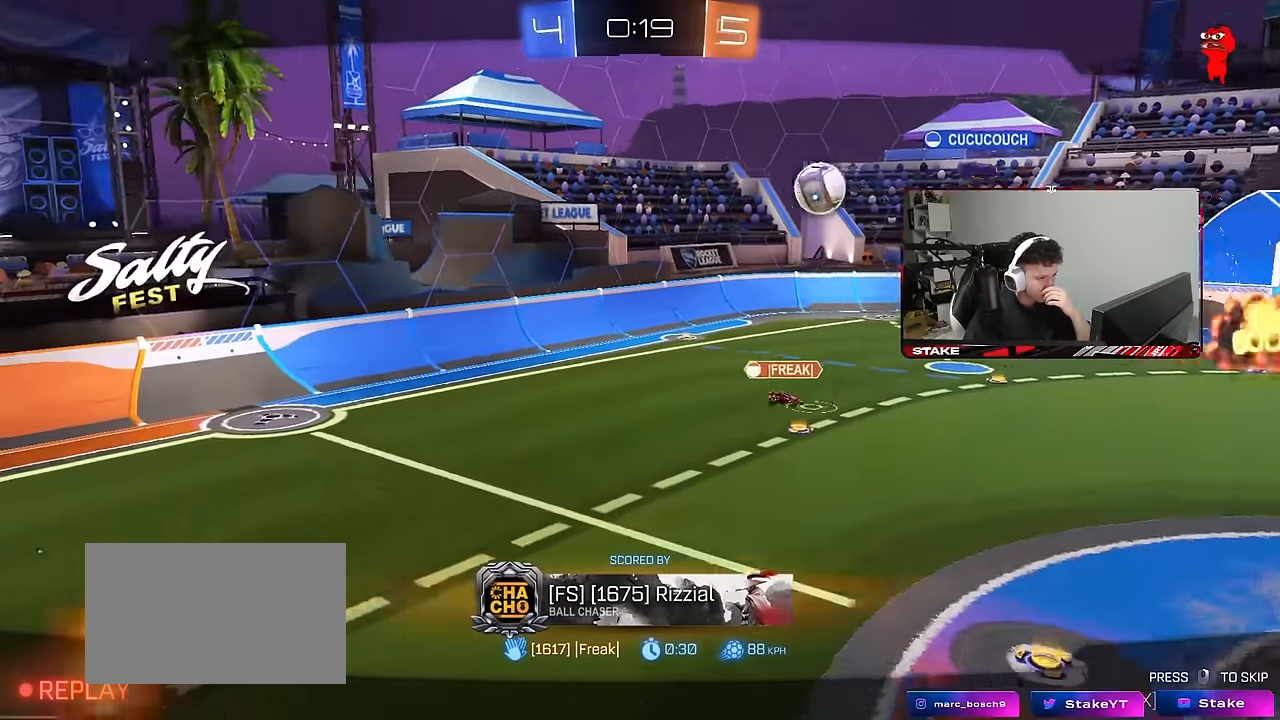
{"keys": [], "mouse": [], "mouse_move": "still", "events": []}
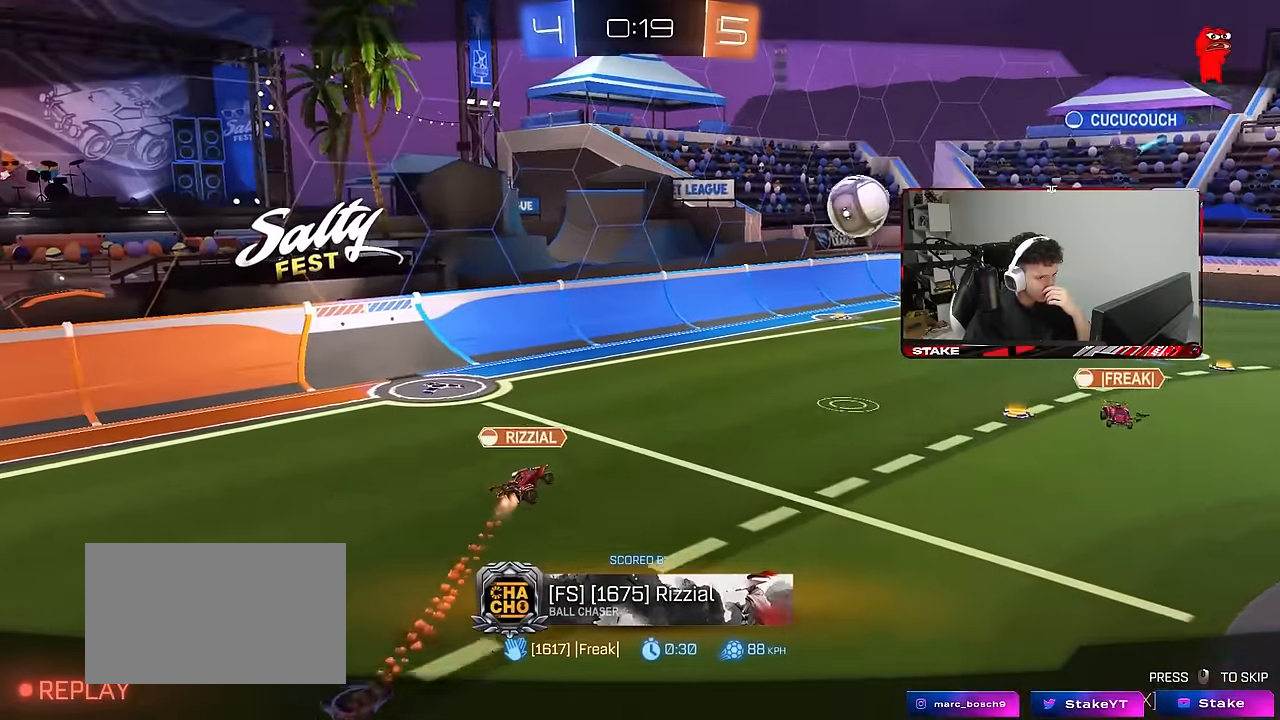
{"keys": [], "mouse": [], "mouse_move": "still", "events": [[50, "mouse_right", "down"], [283, "mouse_right", "up"]]}
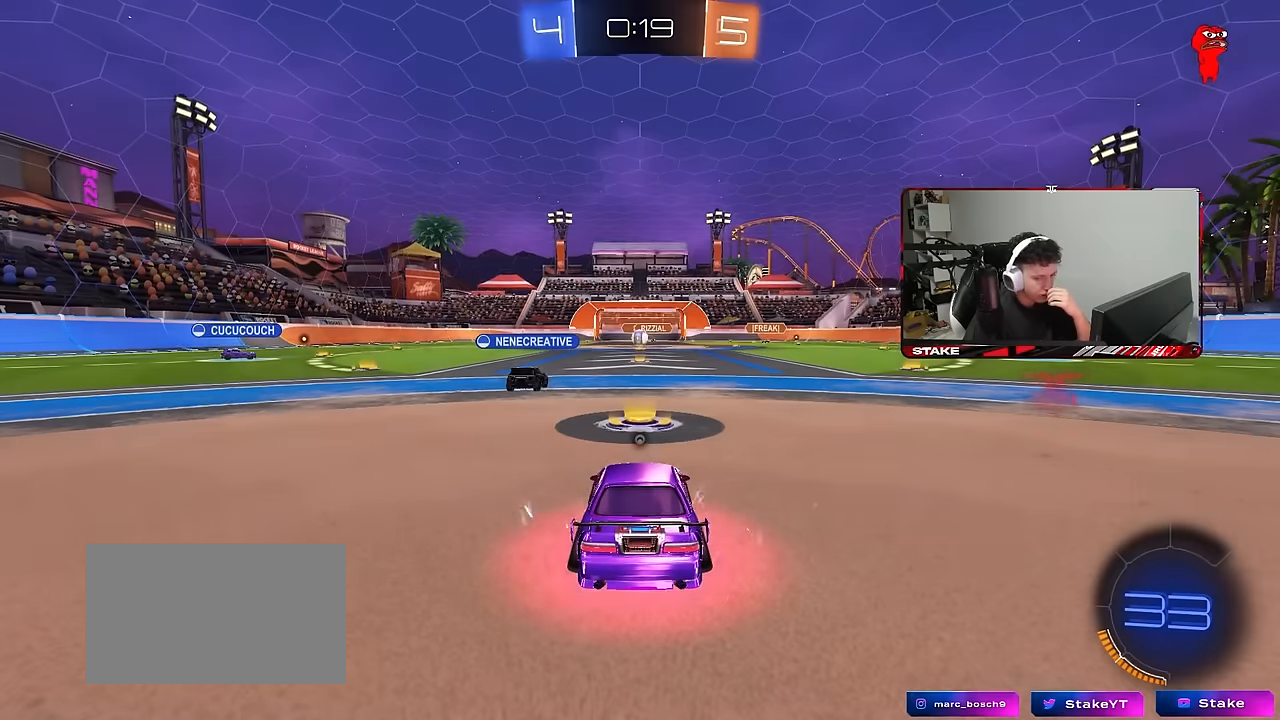
{"keys": [], "mouse": [], "mouse_move": "still", "events": []}
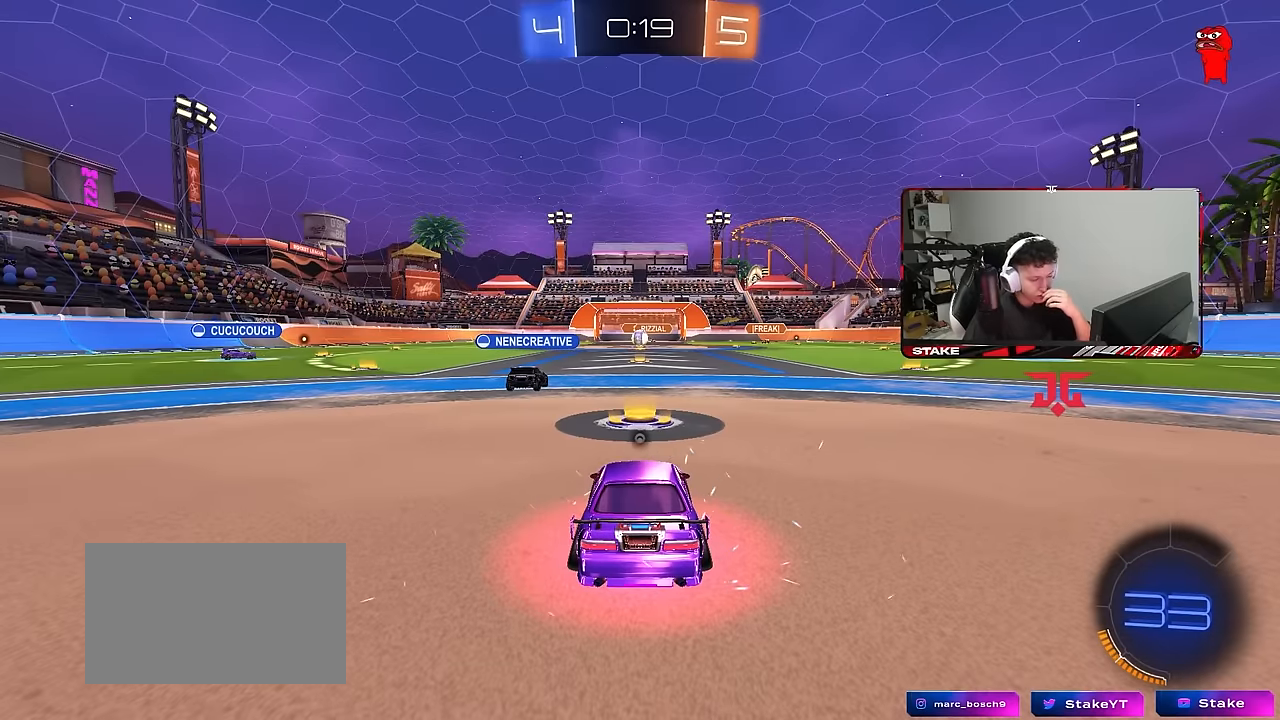
{"keys": [], "mouse": [], "mouse_move": "still", "events": []}
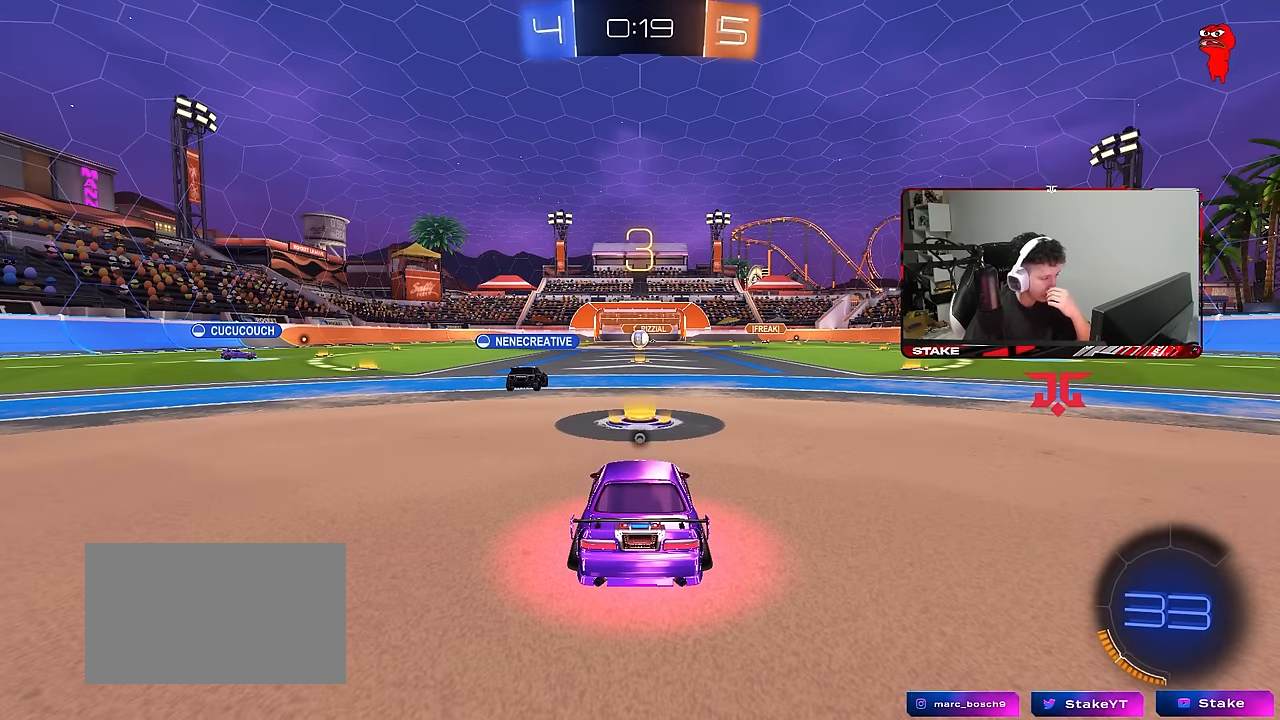
{"keys": [], "mouse": [], "mouse_move": "still", "events": []}
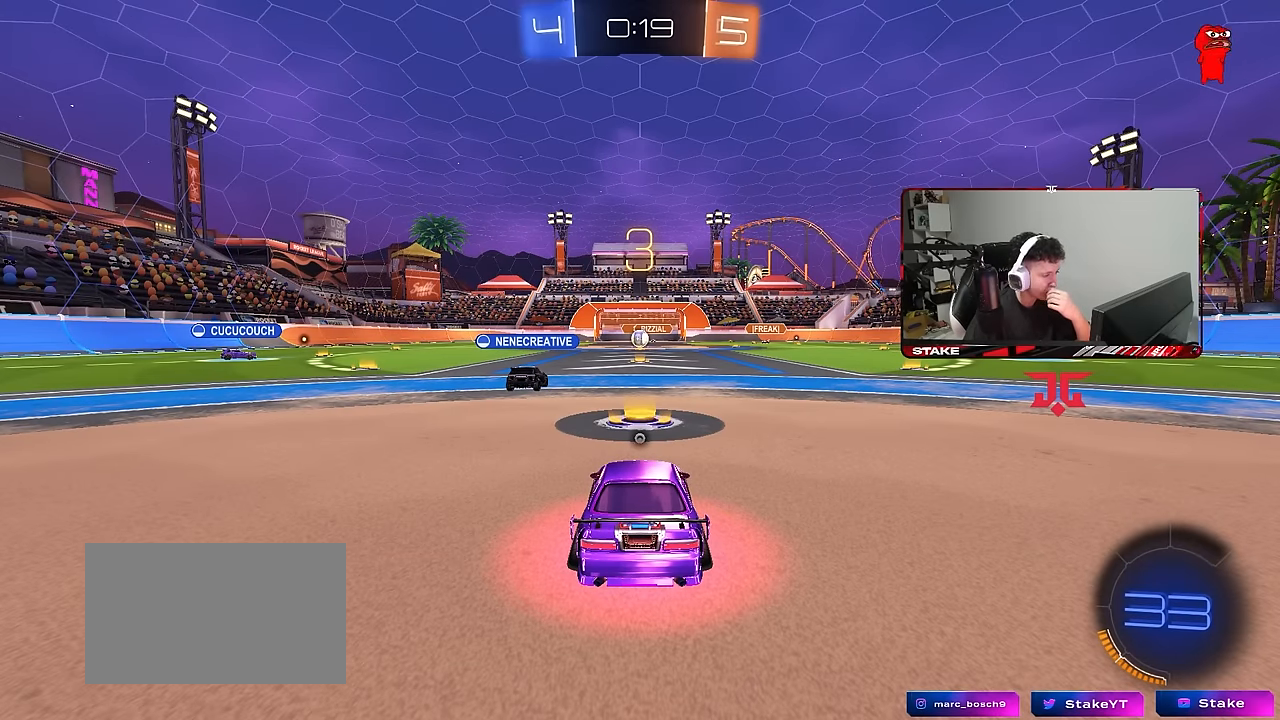
{"keys": [], "mouse": [], "mouse_move": "still", "events": []}
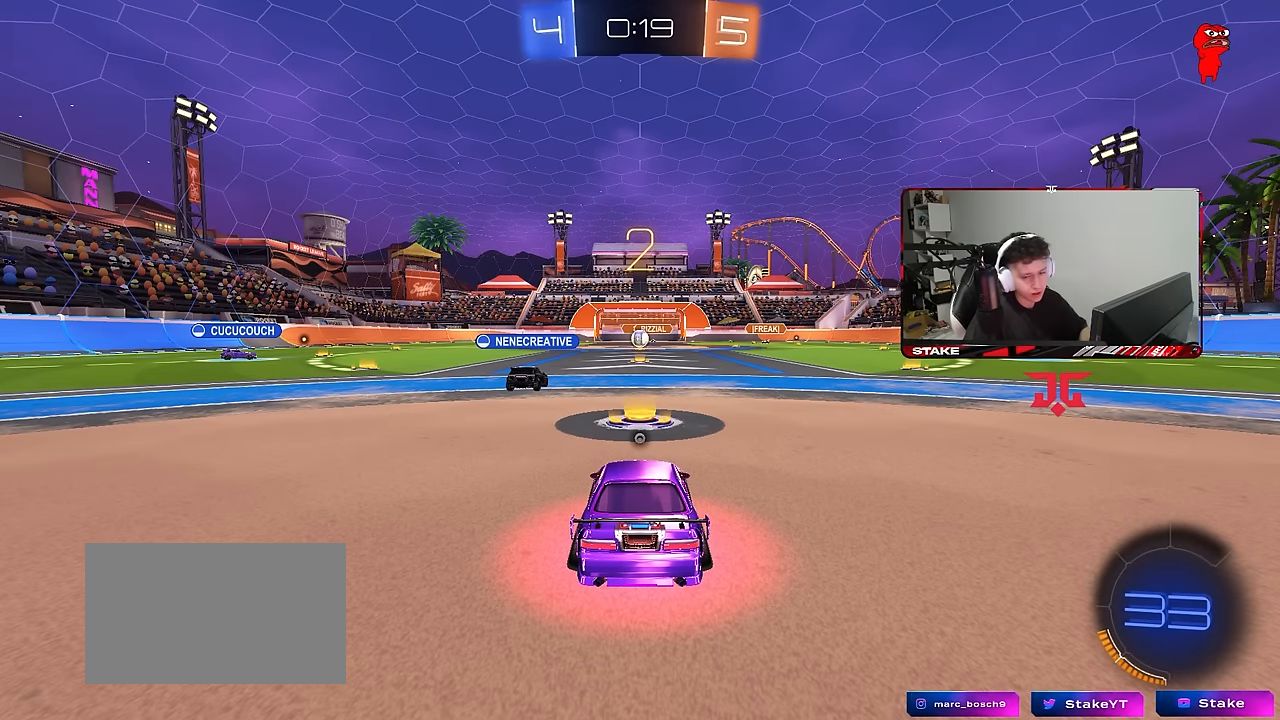
{"keys": ["tab"], "mouse": ["left"], "mouse_move": "down-left", "events": [[350, "mouse_left", "down"], [350, "tab", "down"]]}
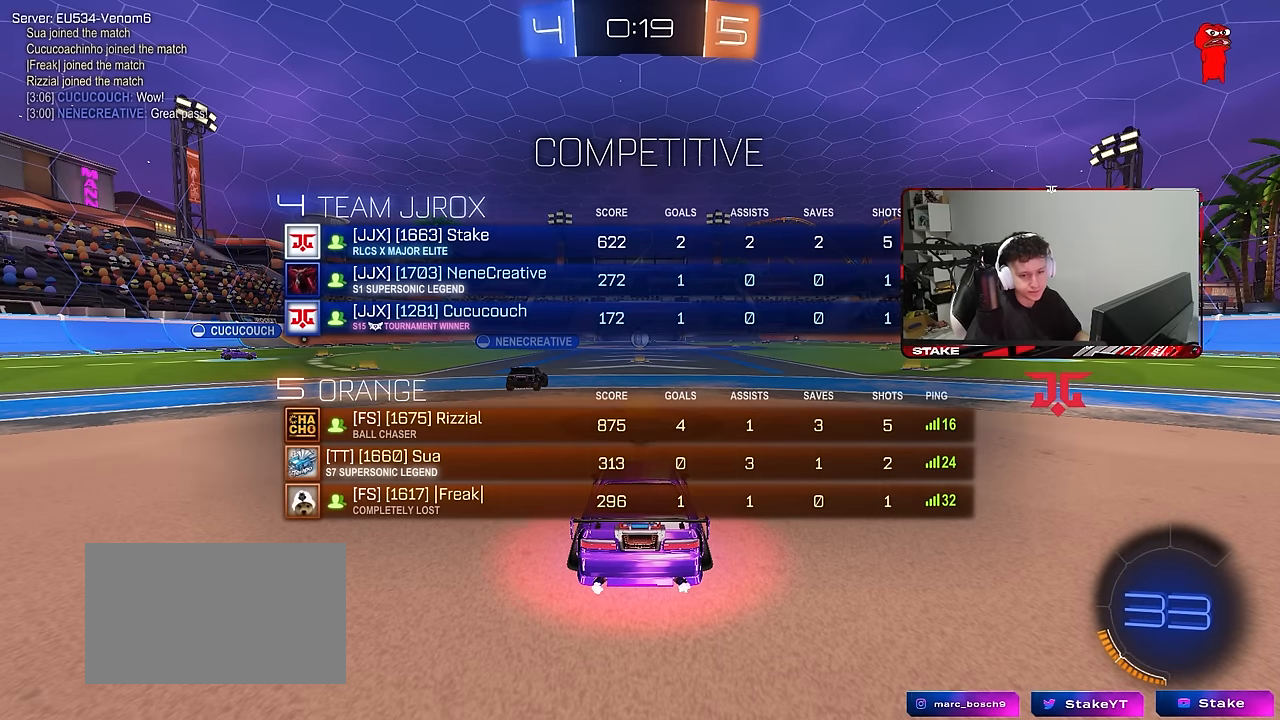
{"keys": ["a", "w"], "mouse": ["left"], "mouse_move": "up-left", "events": [[33, "w", "down"], [133, "mouse_left", "up"], [133, "tab", "up"], [217, "mouse_left", "down"], [317, "a", "down"]]}
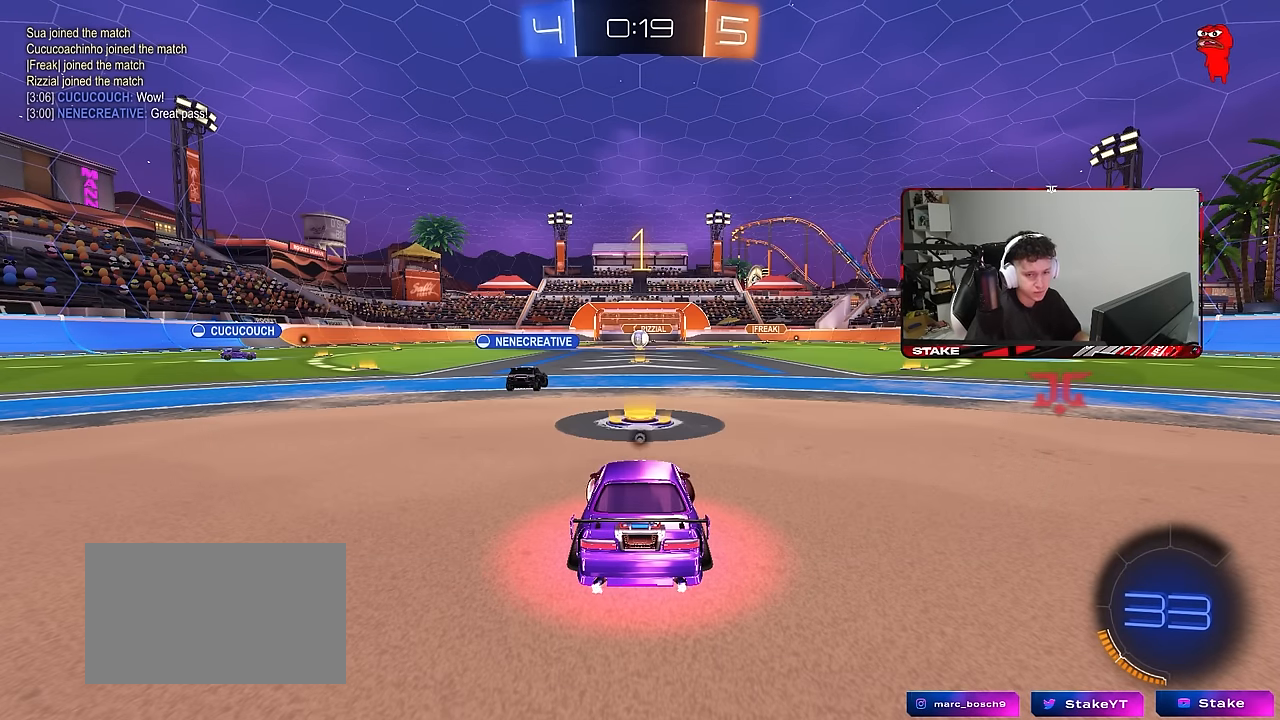
{"keys": ["a", "w"], "mouse": ["left"], "mouse_move": "left", "events": []}
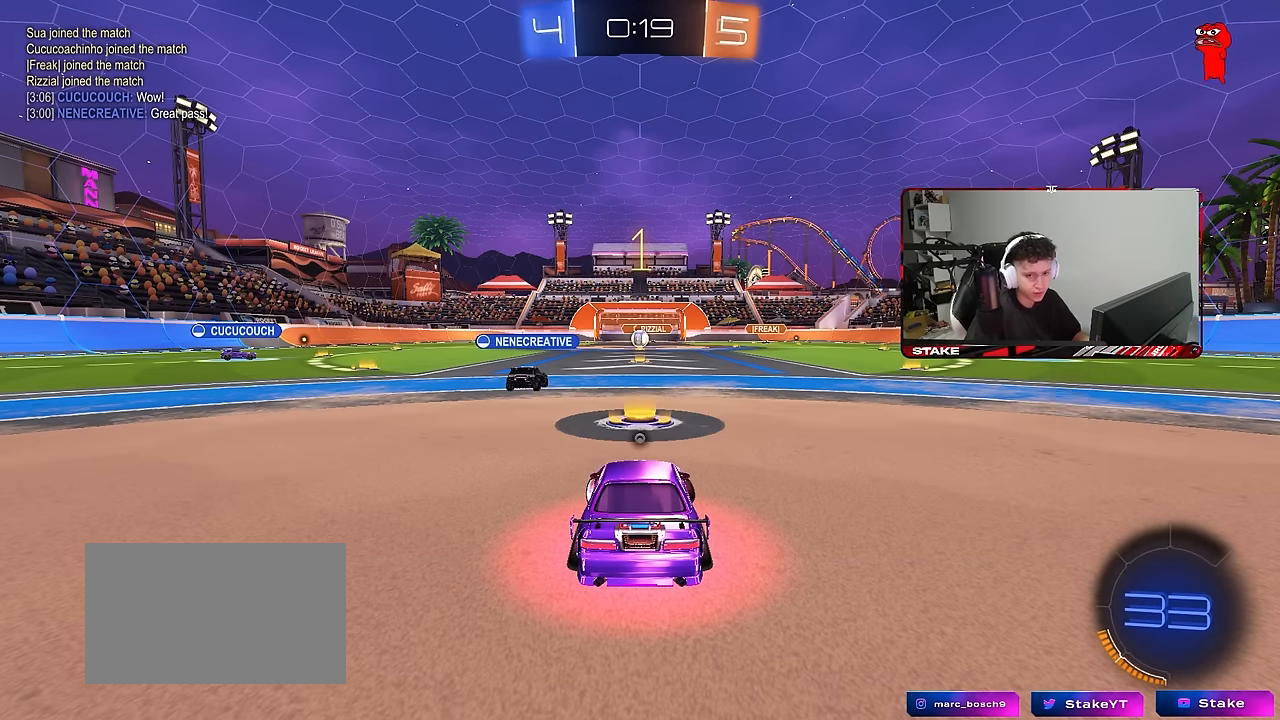
{"keys": ["a", "w"], "mouse": ["left"], "mouse_move": "still", "events": []}
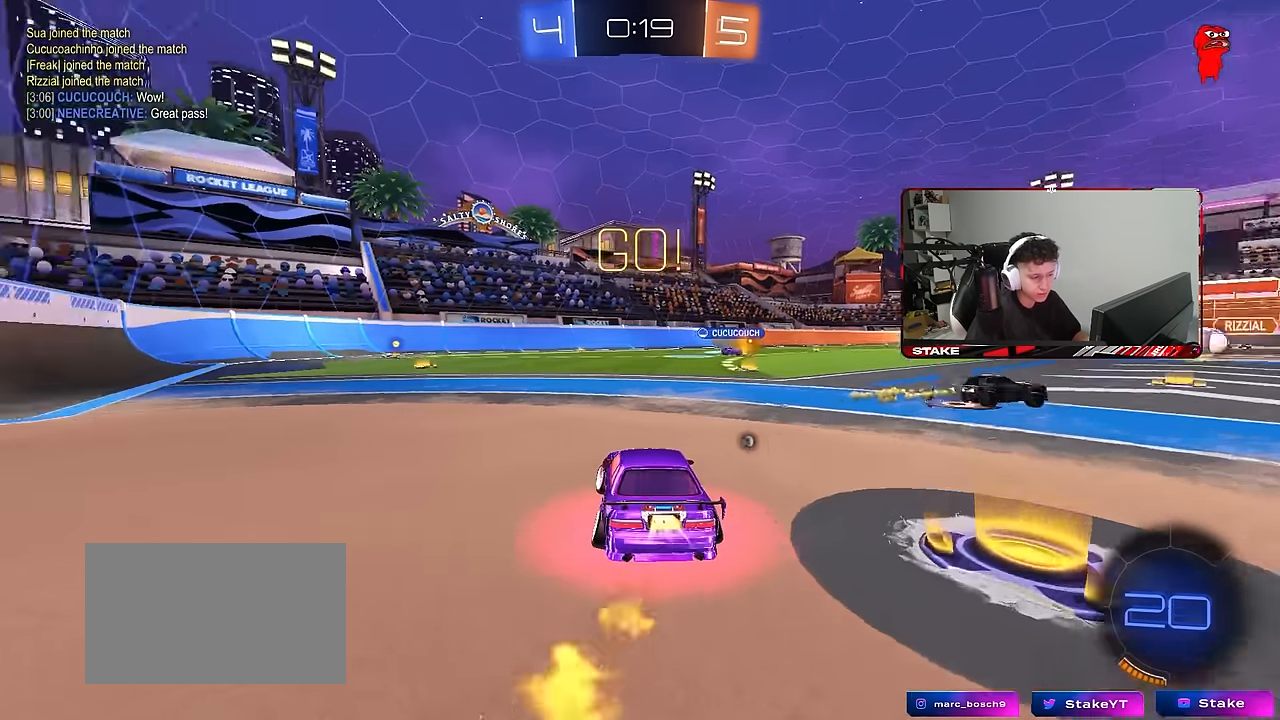
{"keys": ["a", "s", "shift"], "mouse": ["left"], "mouse_move": "right", "events": [[133, "mouse_right", "down"], [167, "shift", "down"], [267, "w", "up"], [317, "mouse_right", "up"], [317, "s", "down"], [367, "space", "down"], [500, "space", "up"]]}
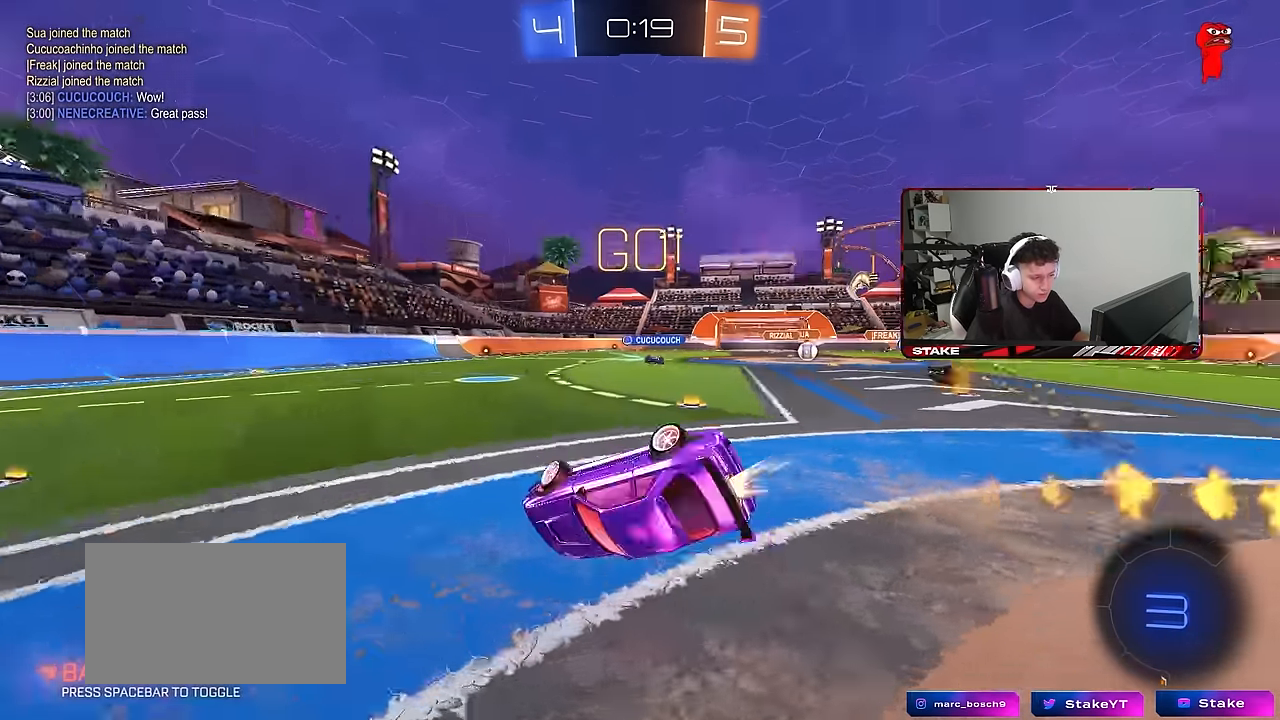
{"keys": ["a", "s", "shift"], "mouse": ["left"], "mouse_move": "still", "events": [[100, "s", "up"], [183, "s", "down"]]}
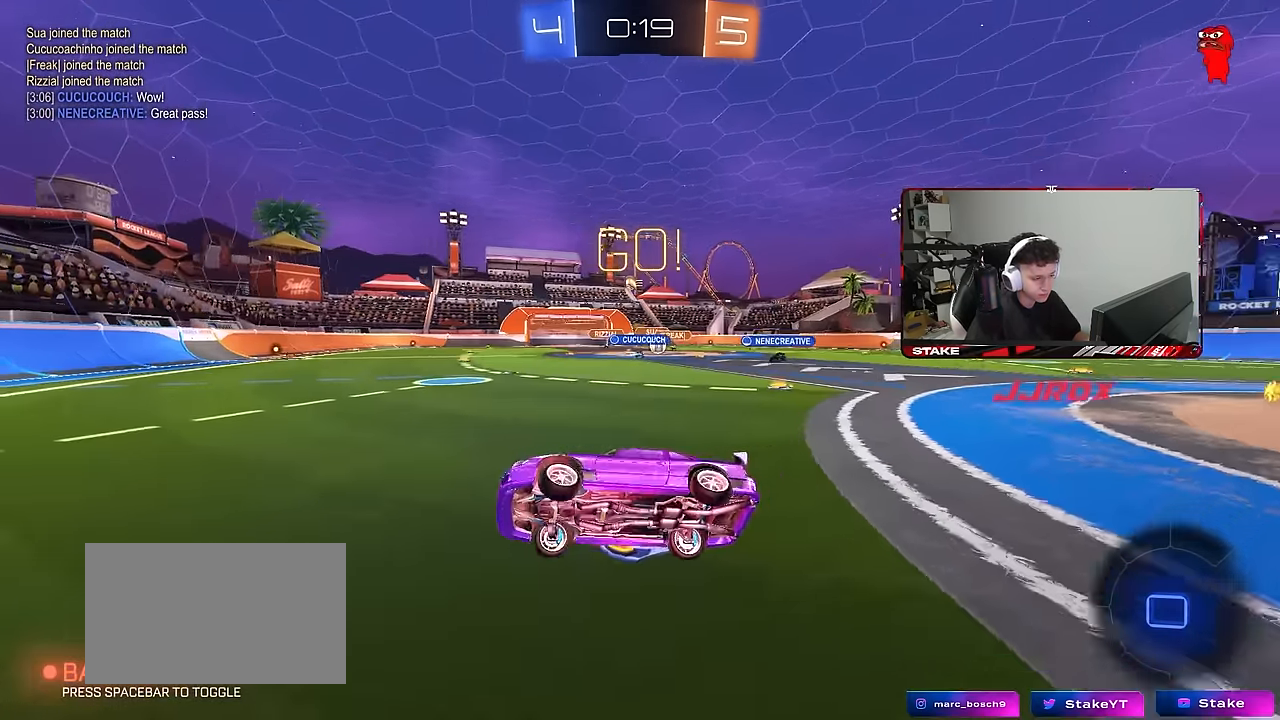
{"keys": ["d", "shift", "w"], "mouse": [], "mouse_move": "still", "events": [[17, "a", "up"], [17, "mouse_left", "up"], [17, "s", "up"], [17, "shift", "up"], [200, "d", "down"], [250, "w", "down"], [483, "shift", "down"]]}
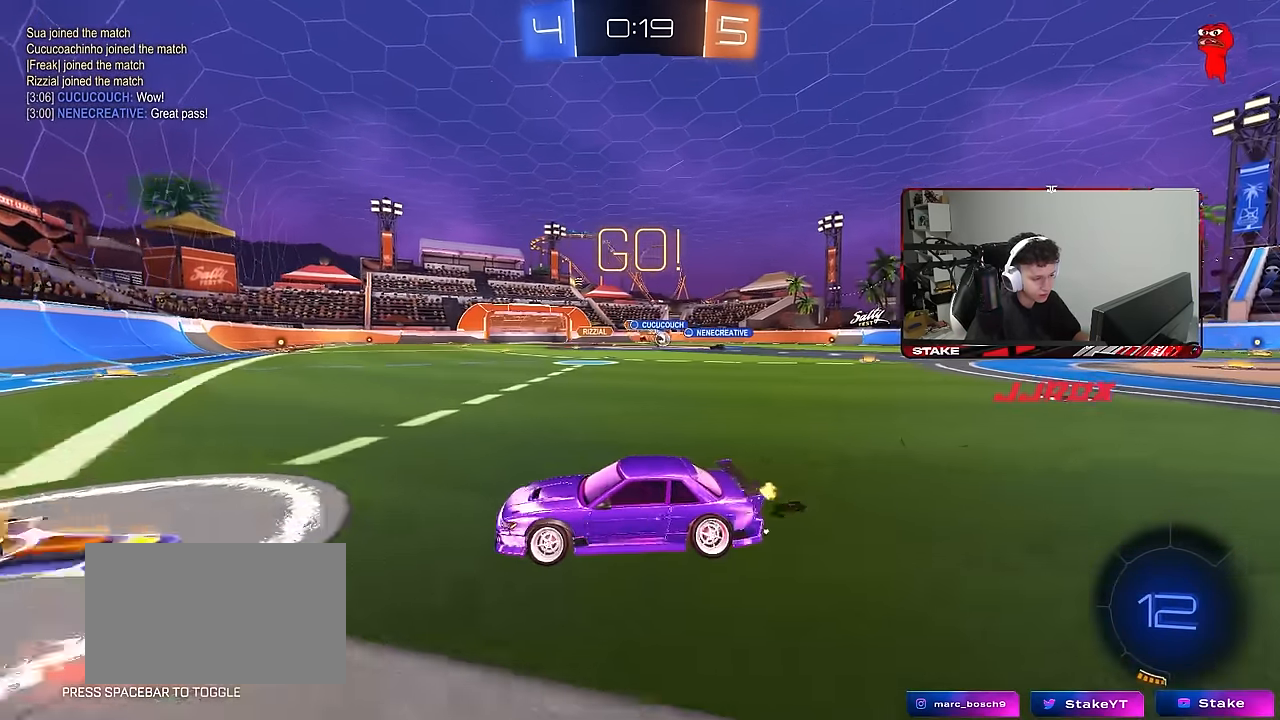
{"keys": ["d", "tab", "w"], "mouse": [], "mouse_move": "still", "events": [[83, "shift", "up"], [267, "shift", "down"], [317, "shift", "up"], [500, "tab", "down"]]}
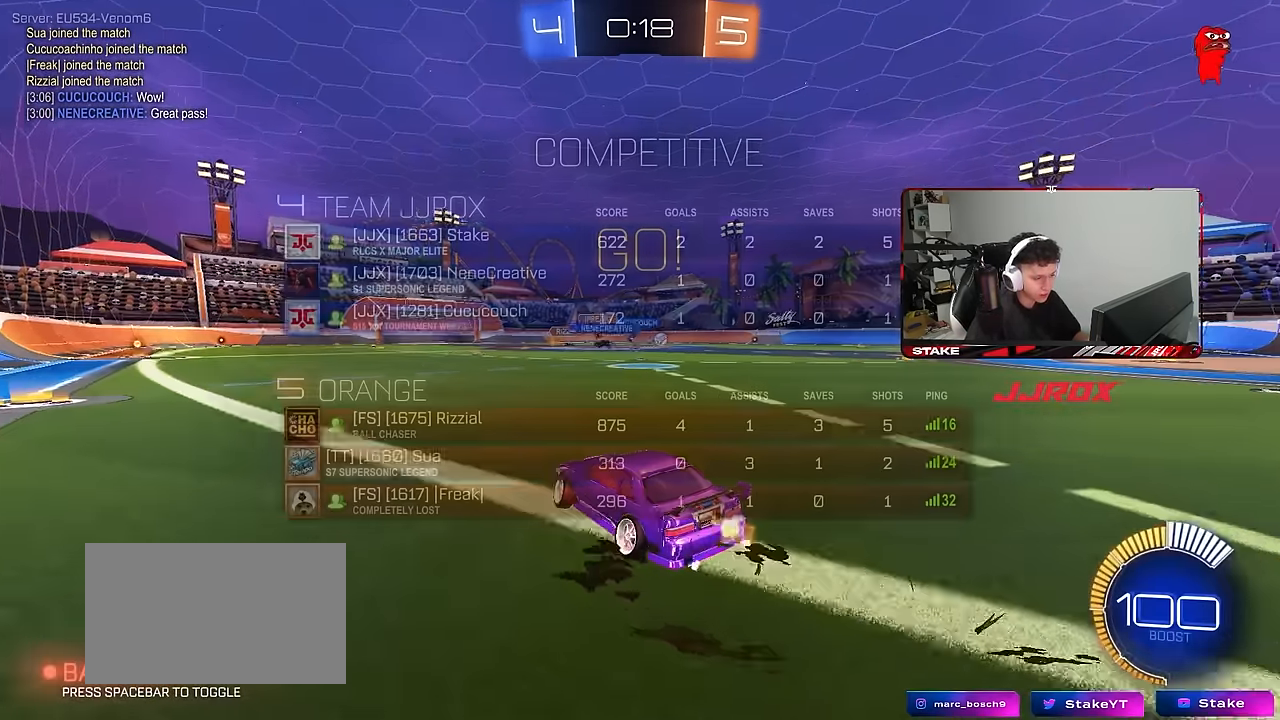
{"keys": ["tab", "w"], "mouse": ["left"], "mouse_move": "still", "events": [[417, "d", "up"], [417, "mouse_left", "down"]]}
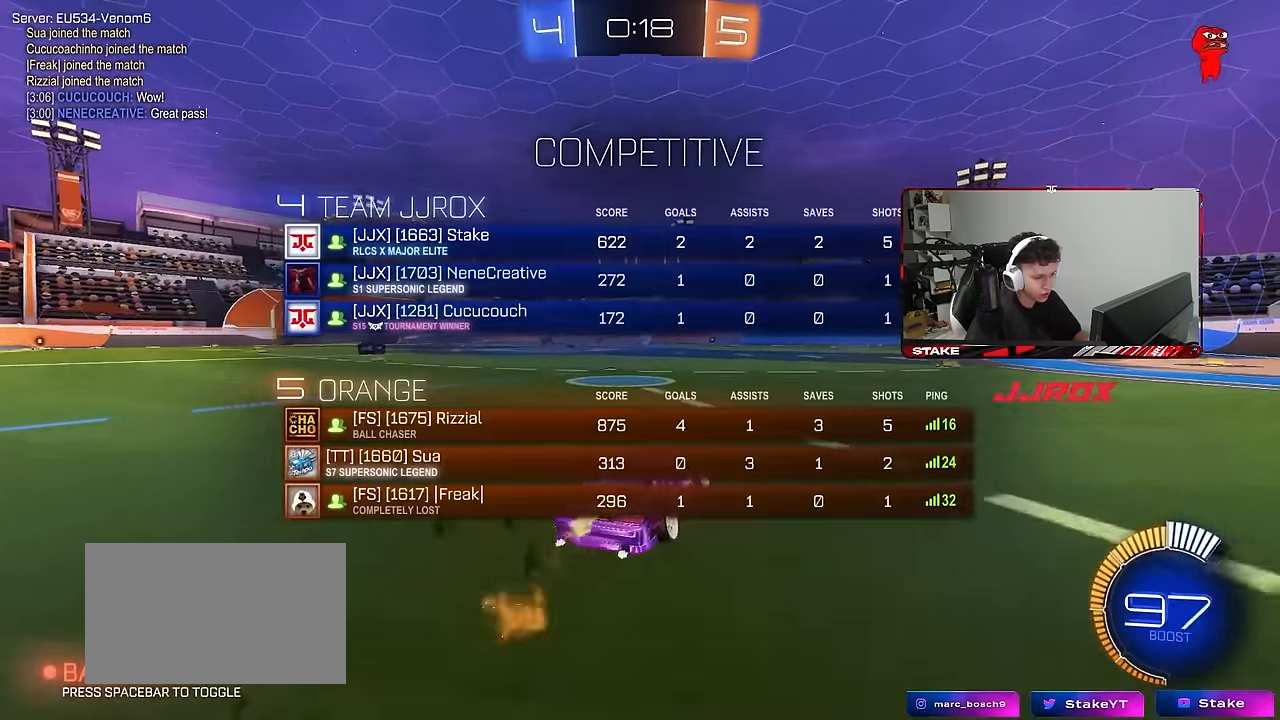
{"keys": ["d", "w"], "mouse": [], "mouse_move": "still", "events": [[17, "d", "down"], [250, "d", "up"], [300, "mouse_left", "up"], [300, "tab", "up"], [434, "d", "down"]]}
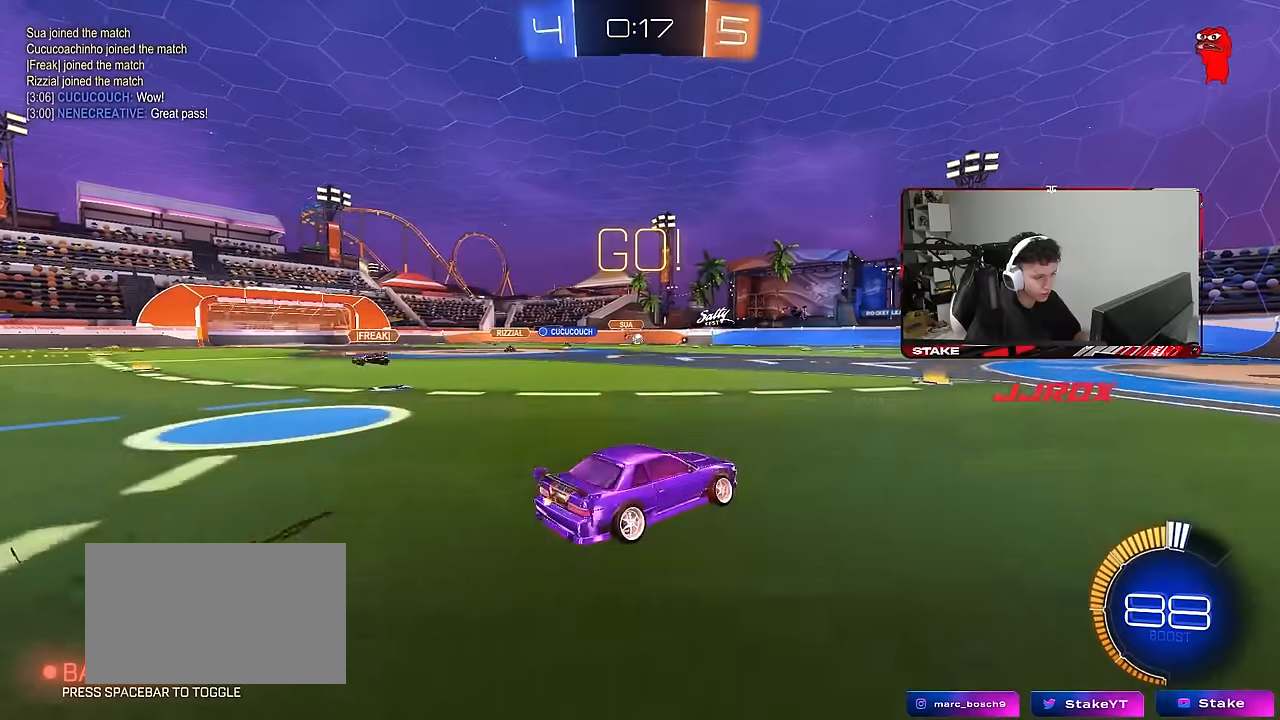
{"keys": ["w"], "mouse": [], "mouse_move": "still", "events": [[50, "d", "up"], [183, "a", "down"], [383, "a", "up"]]}
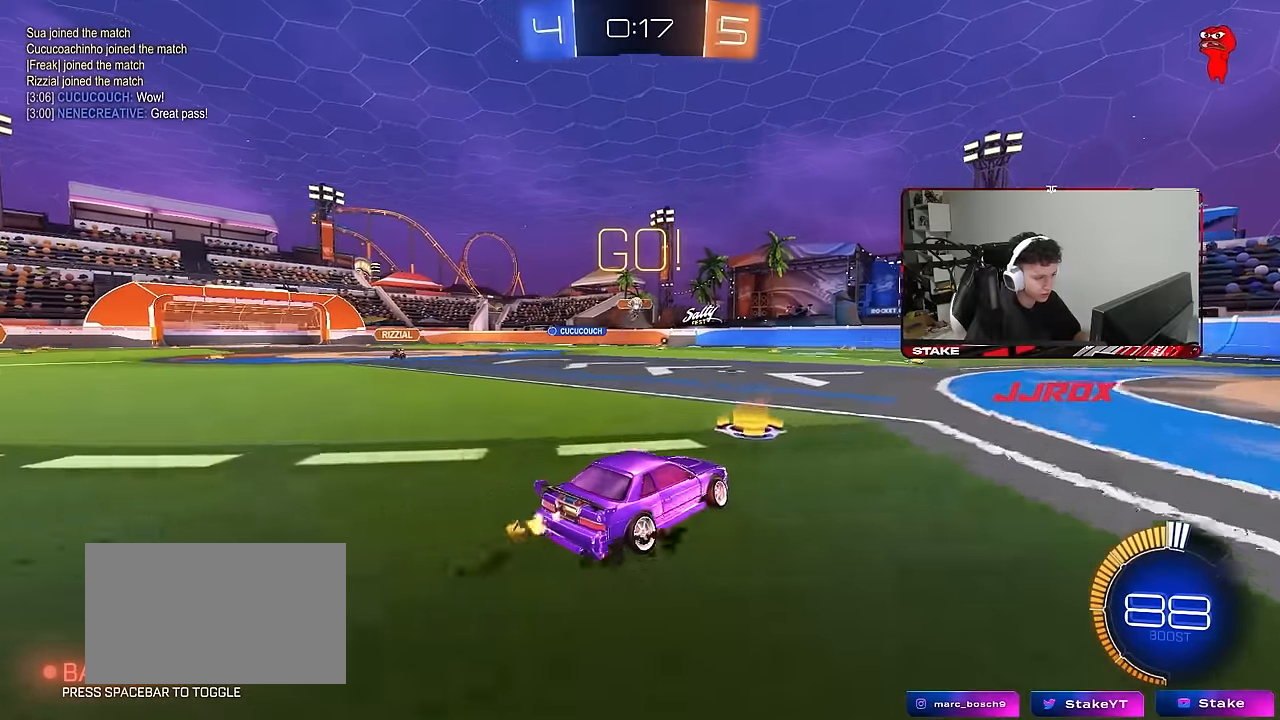
{"keys": ["a", "s"], "mouse": ["left", "right"], "mouse_move": "still", "events": [[16, "a", "down"], [116, "w", "up"], [166, "a", "up"], [166, "mouse_right", "down"], [166, "s", "down"], [200, "mouse_left", "down"], [250, "d", "down"], [300, "d", "up"], [350, "mouse_right", "up"], [350, "s", "up"], [383, "mouse_right", "down"], [433, "a", "down"], [433, "s", "down"]]}
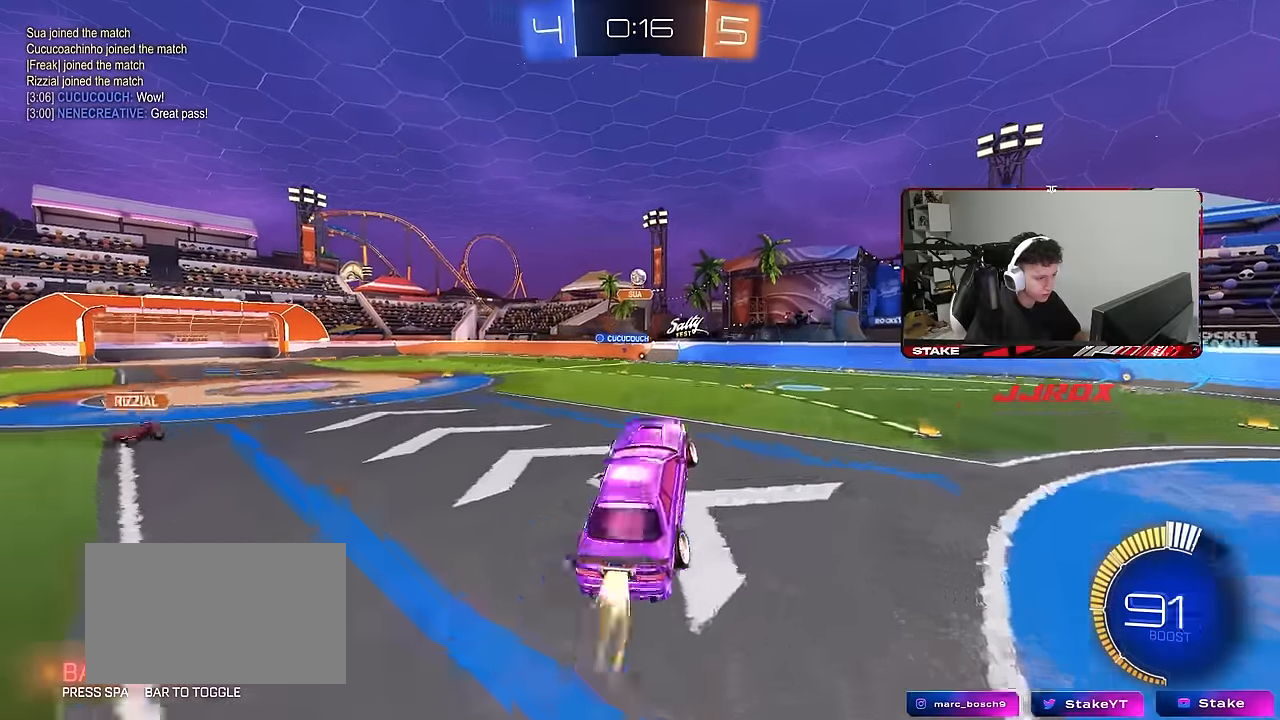
{"keys": [], "mouse": ["left"], "mouse_move": "still", "events": [[33, "mouse_right", "up"], [33, "shift", "down"], [83, "a", "up"], [83, "d", "down"], [83, "s", "up"], [133, "shift", "up"], [183, "w", "down"], [316, "d", "up"], [500, "w", "up"]]}
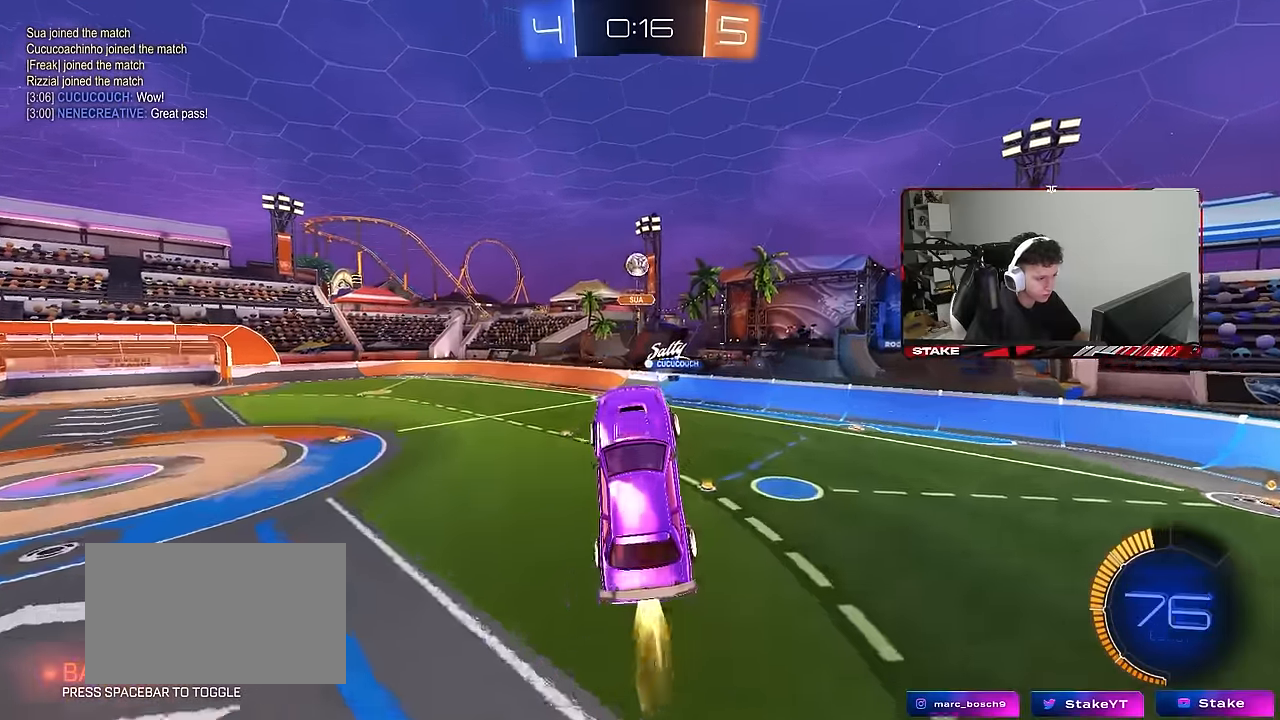
{"keys": ["a", "w"], "mouse": [], "mouse_move": "still", "events": [[233, "a", "down"], [233, "s", "down"], [333, "a", "up"], [333, "s", "up"], [383, "d", "down"], [383, "mouse_left", "up"], [416, "d", "up"], [466, "a", "down"], [466, "w", "down"]]}
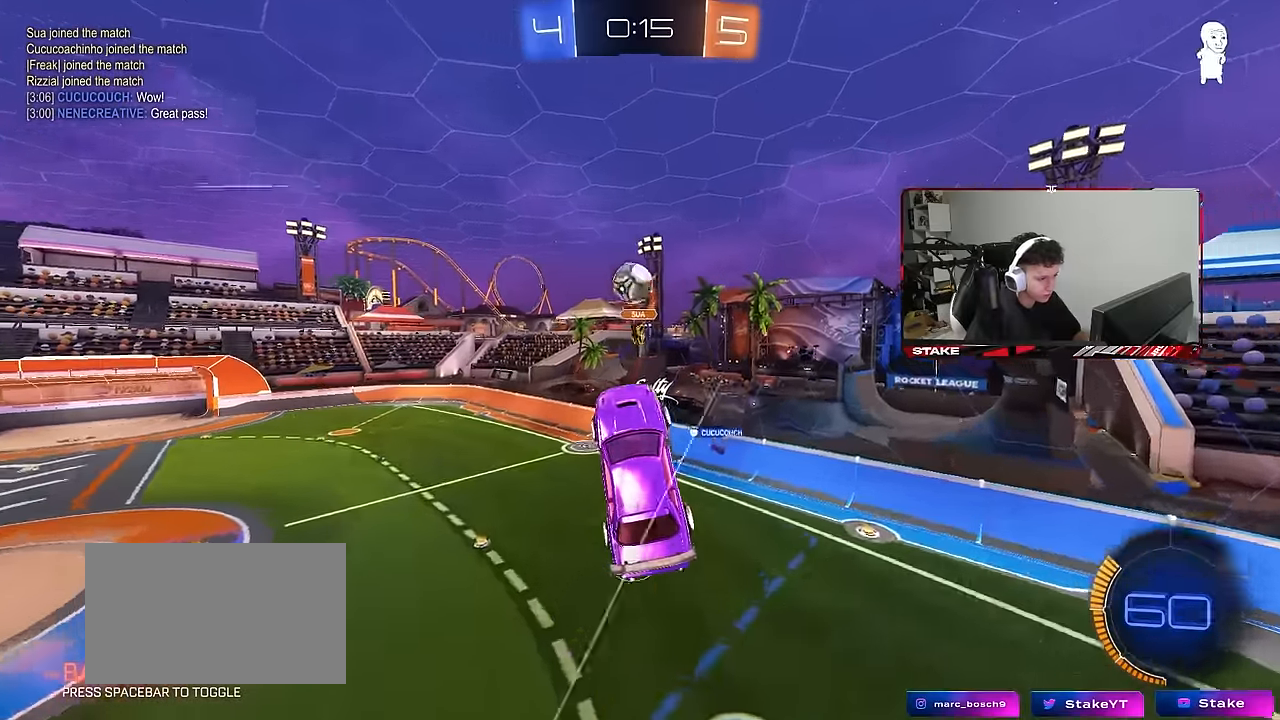
{"keys": ["a", "shift", "w"], "mouse": [], "mouse_move": "still", "events": [[16, "mouse_left", "down"], [116, "w", "up"], [166, "a", "up"], [200, "a", "down"], [250, "shift", "down"], [250, "w", "down"], [483, "mouse_left", "up"]]}
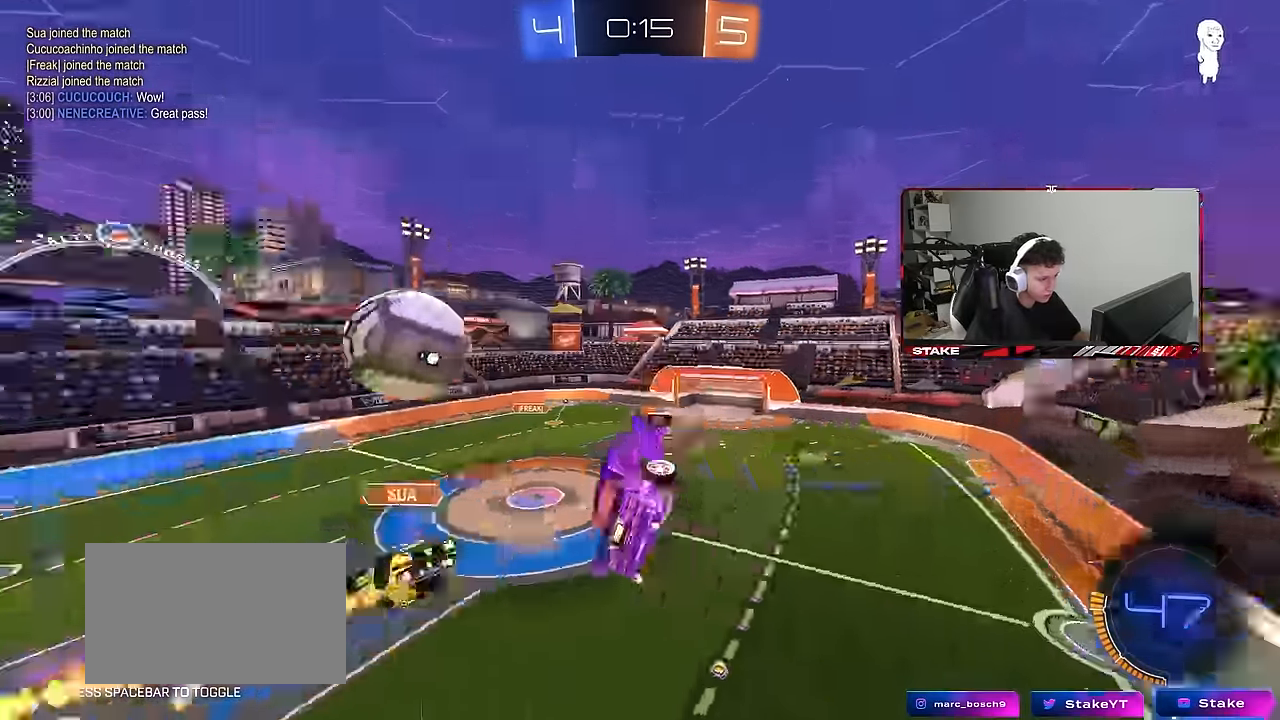
{"keys": ["d"], "mouse": [], "mouse_move": "still", "events": [[83, "shift", "up"], [133, "a", "up"], [133, "d", "down"], [216, "w", "up"], [266, "shift", "down"], [366, "shift", "up"]]}
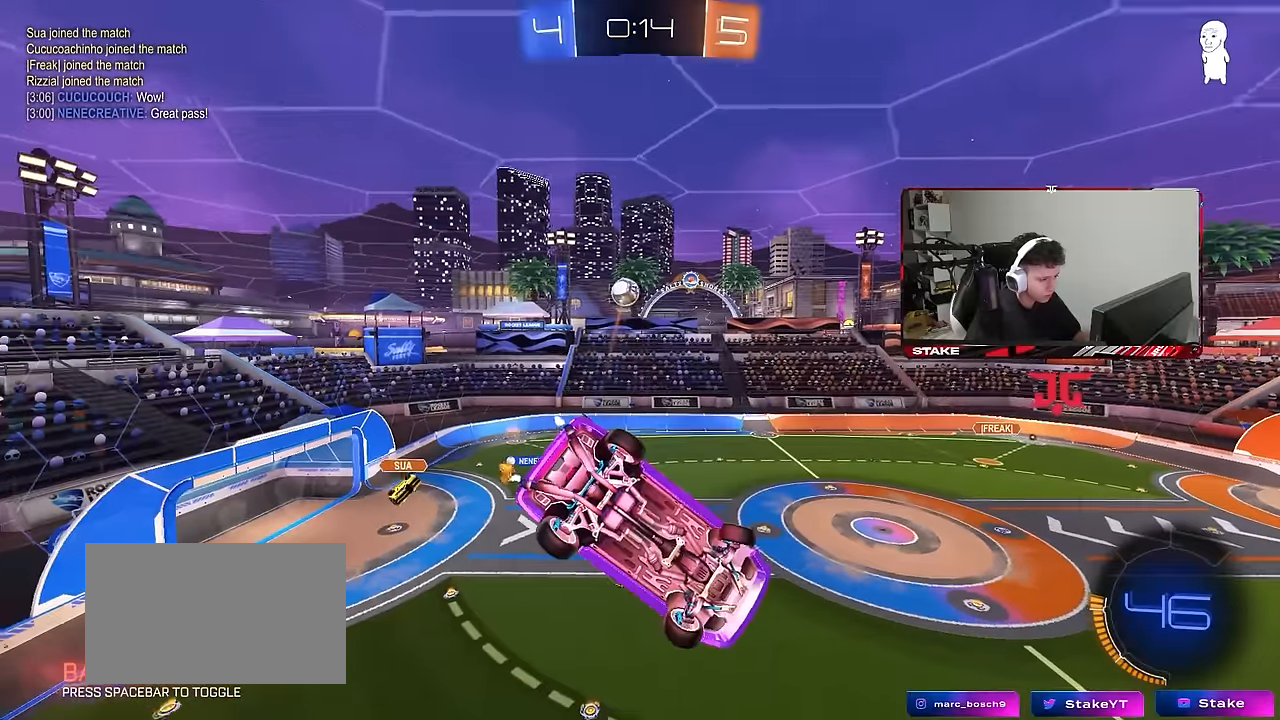
{"keys": ["w"], "mouse": [], "mouse_move": "still", "events": [[100, "d", "up"], [283, "w", "down"]]}
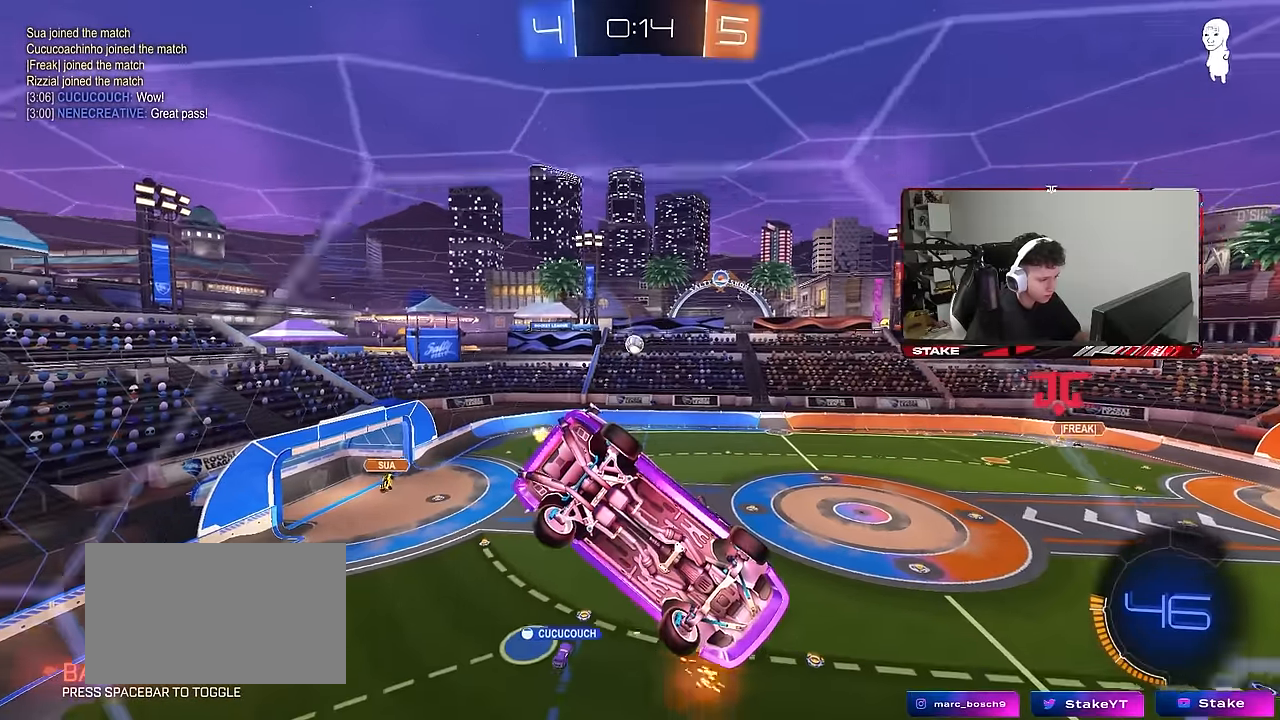
{"keys": ["d", "w"], "mouse": [], "mouse_move": "still", "events": [[483, "d", "down"]]}